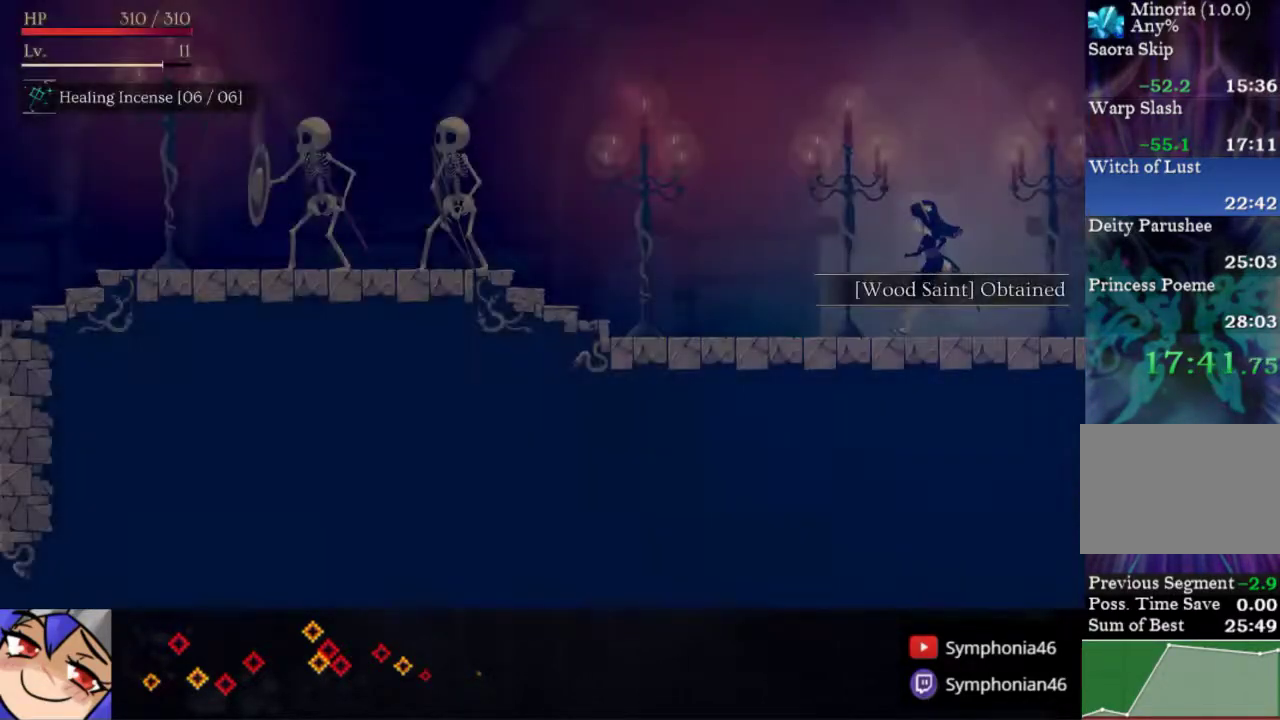
Gameplay with a controller (PlayStation layout); each line is a JSON object with the inputs held at the frame after it. "events" lists button and stick changes between this image and that frame as [ms after this image, input, new state], when the widget could be followed in between. Not read: CROSS L3 R3 left_stick.
{"buttons": ["DPAD_LEFT"], "right_stick": "center", "events": []}
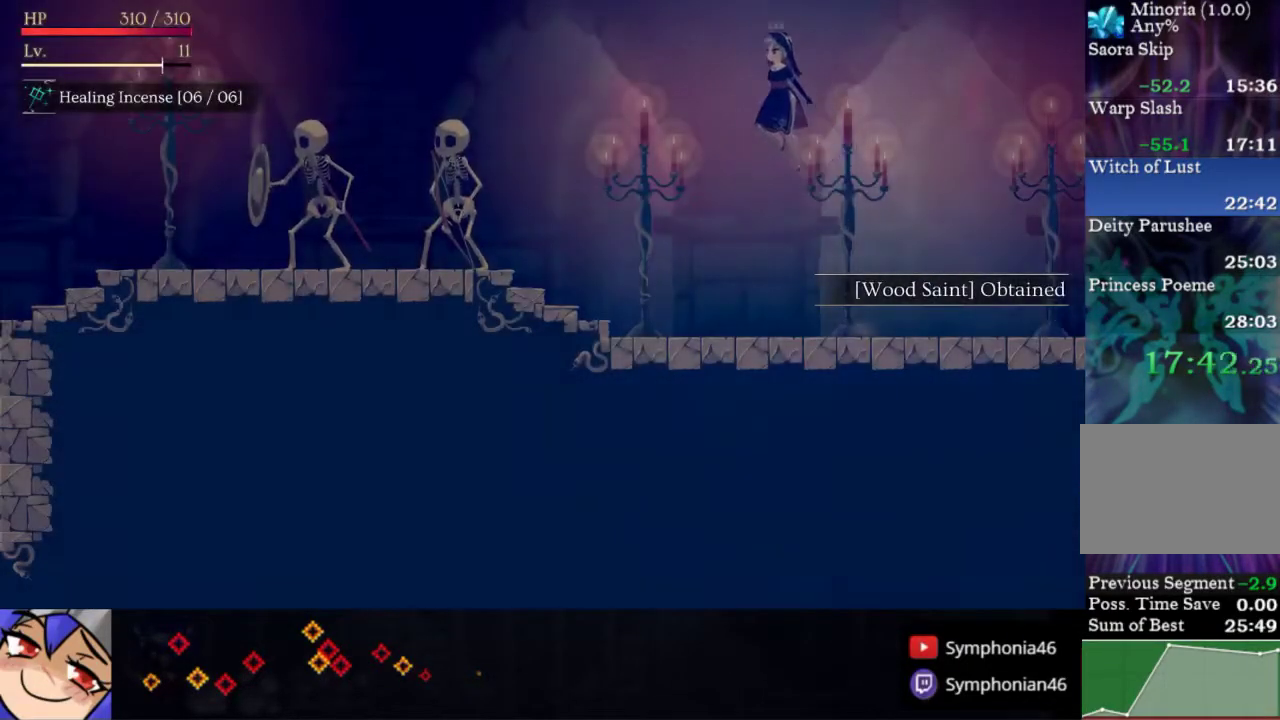
{"buttons": ["DPAD_LEFT"], "right_stick": "center", "events": [[300, "R1", "down"], [367, "R1", "up"], [417, "R1", "down"], [500, "R1", "up"]]}
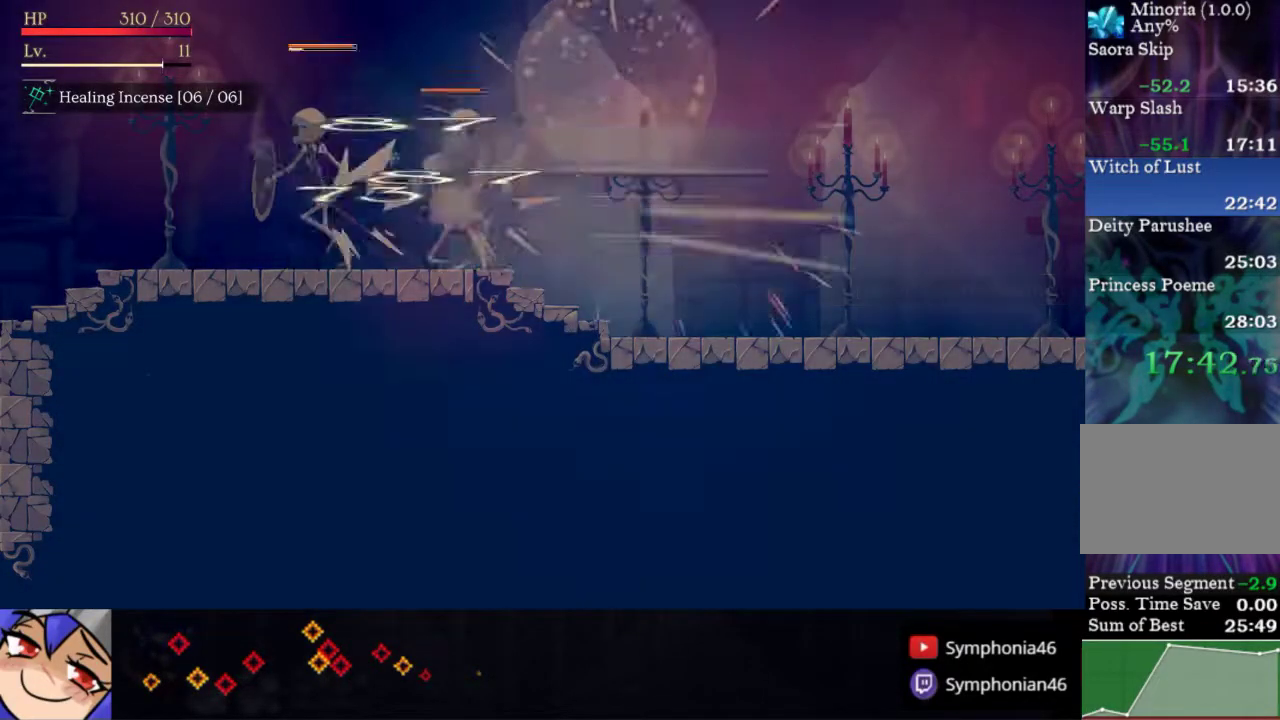
{"buttons": ["R1", "DPAD_LEFT"], "right_stick": "center", "events": [[483, "R1", "down"]]}
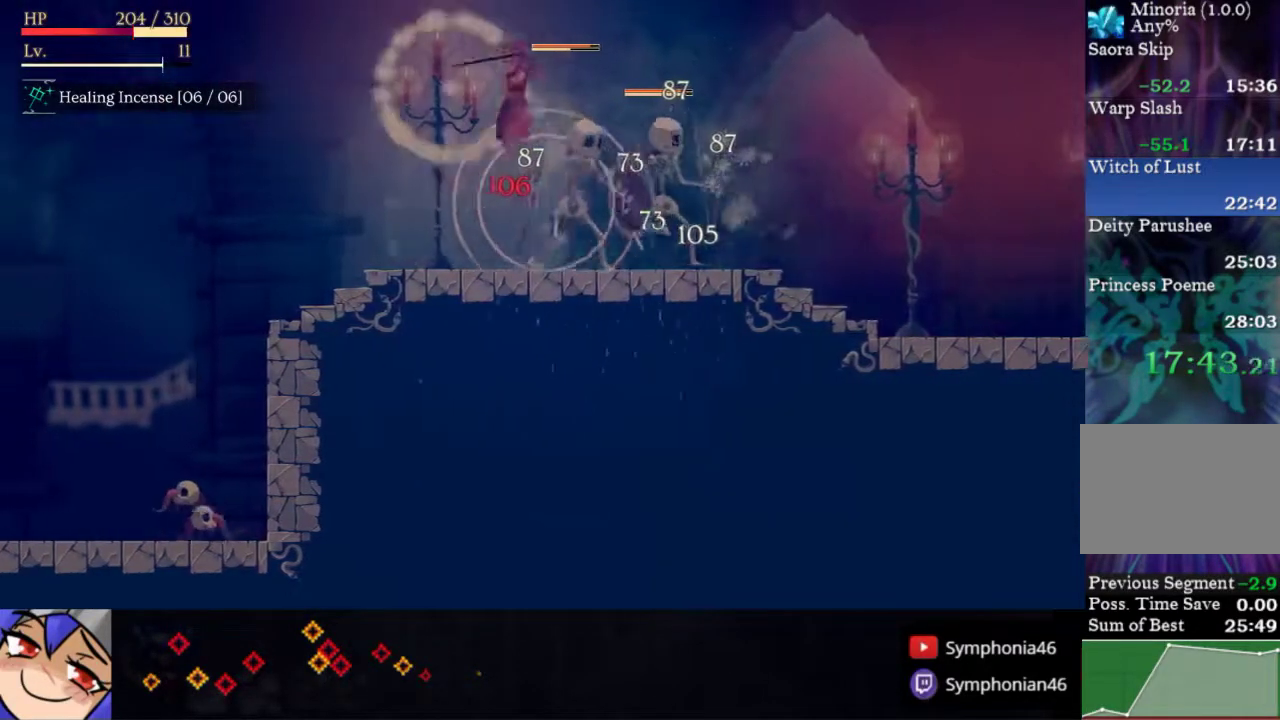
{"buttons": ["SQUARE", "DPAD_LEFT"], "right_stick": "center", "events": [[67, "R1", "up"], [117, "R1", "down"], [200, "R1", "up"], [500, "SQUARE", "down"]]}
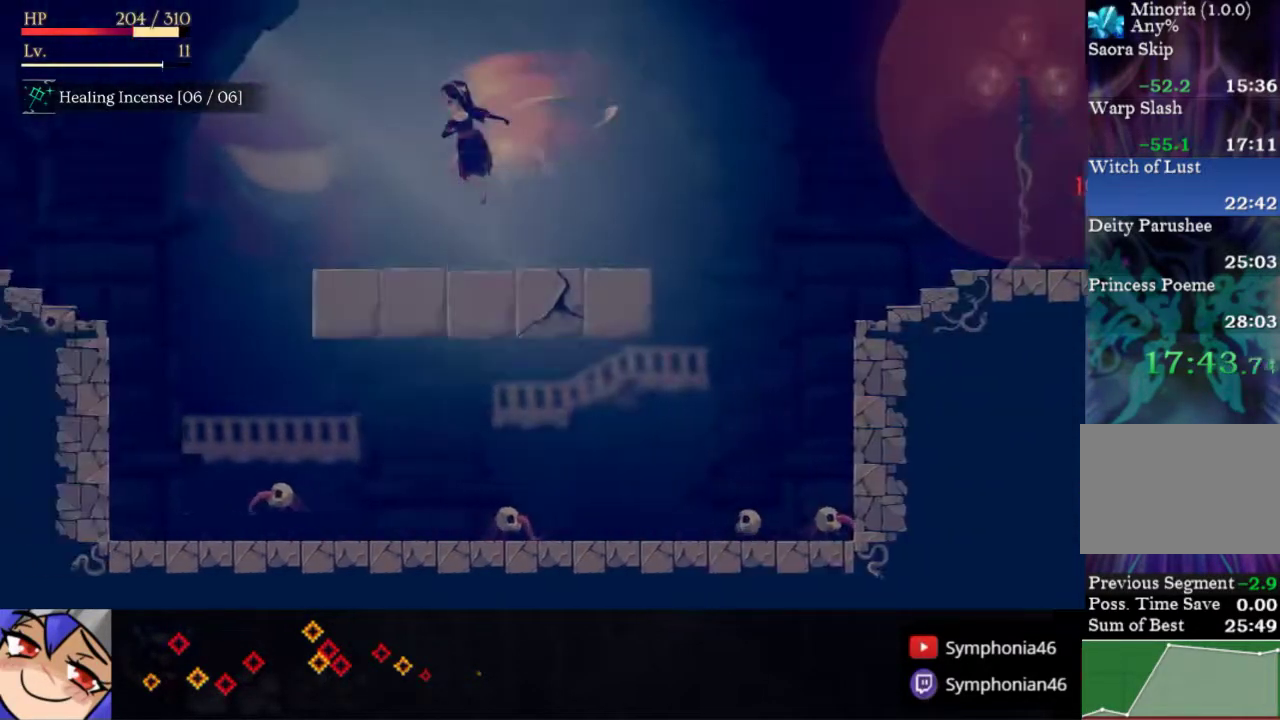
{"buttons": ["DPAD_LEFT"], "right_stick": "center", "events": [[83, "SQUARE", "up"], [250, "DPAD_LEFT", "up"], [500, "DPAD_LEFT", "down"]]}
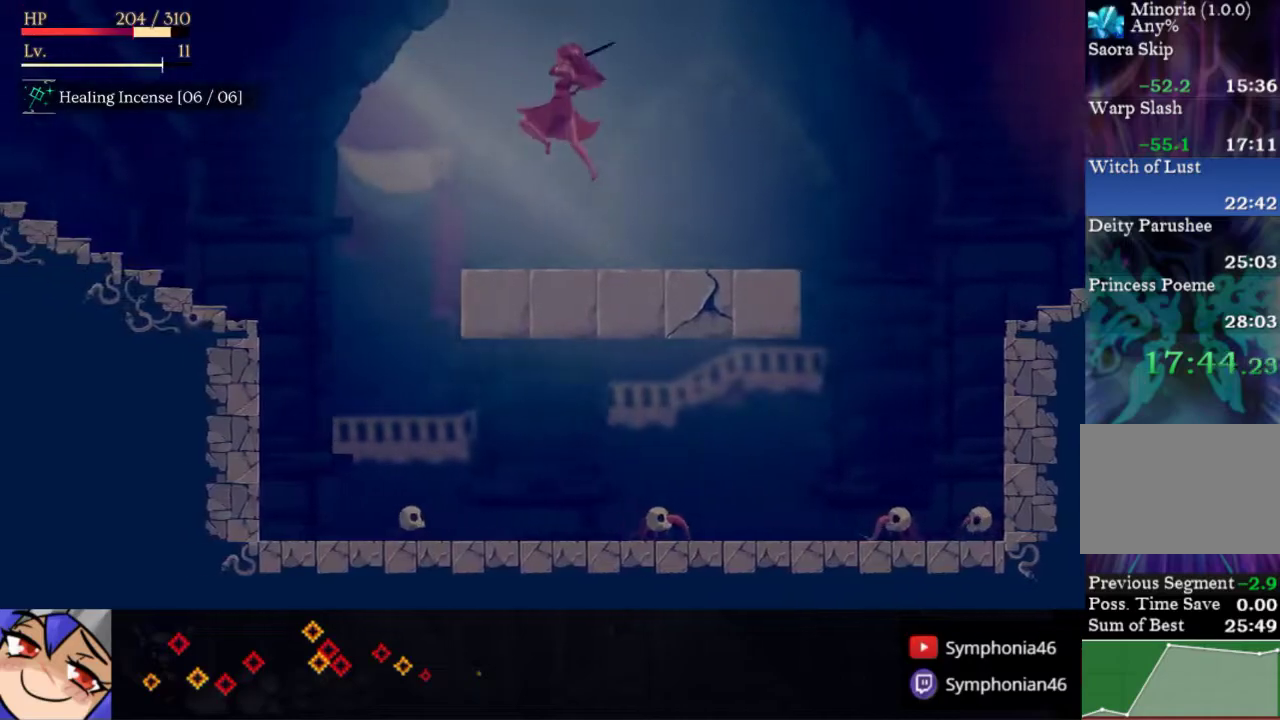
{"buttons": ["R1", "DPAD_LEFT"], "right_stick": "center", "events": [[383, "R1", "down"], [450, "R1", "up"], [500, "R1", "down"]]}
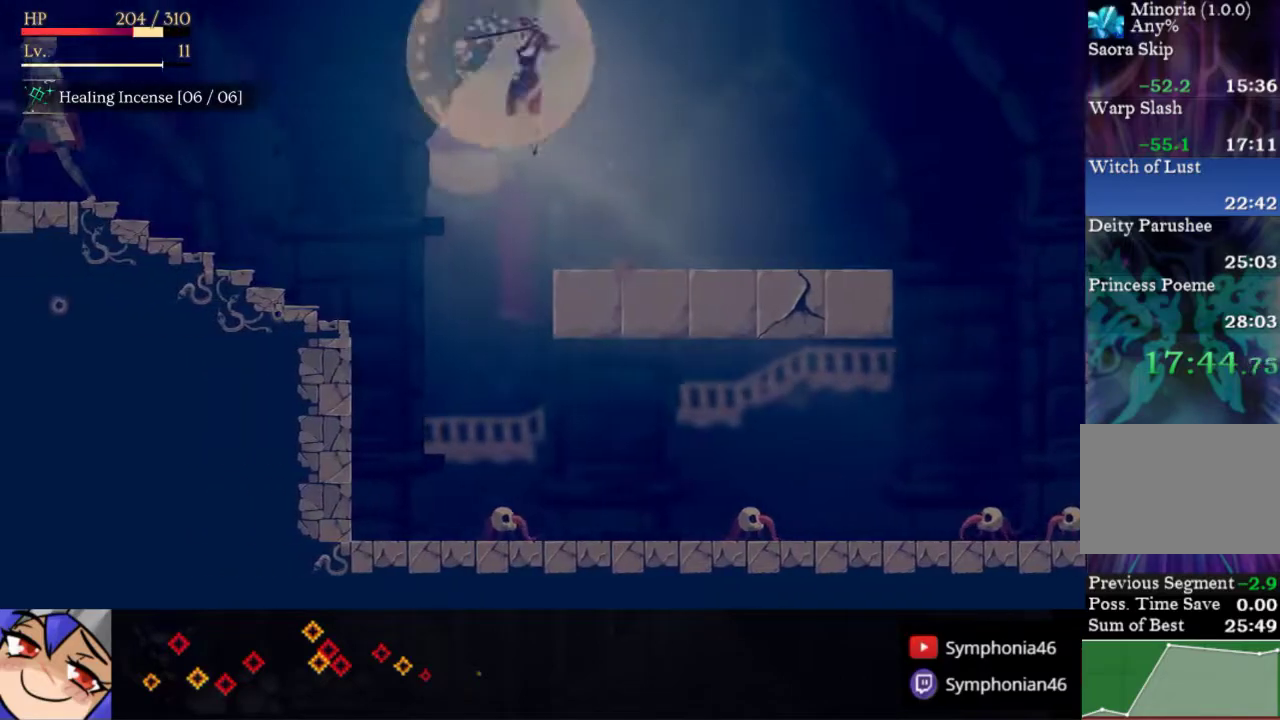
{"buttons": ["DPAD_LEFT"], "right_stick": "center", "events": [[100, "R1", "up"], [183, "SQUARE", "down"], [283, "SQUARE", "up"], [333, "SQUARE", "down"], [400, "SQUARE", "up"]]}
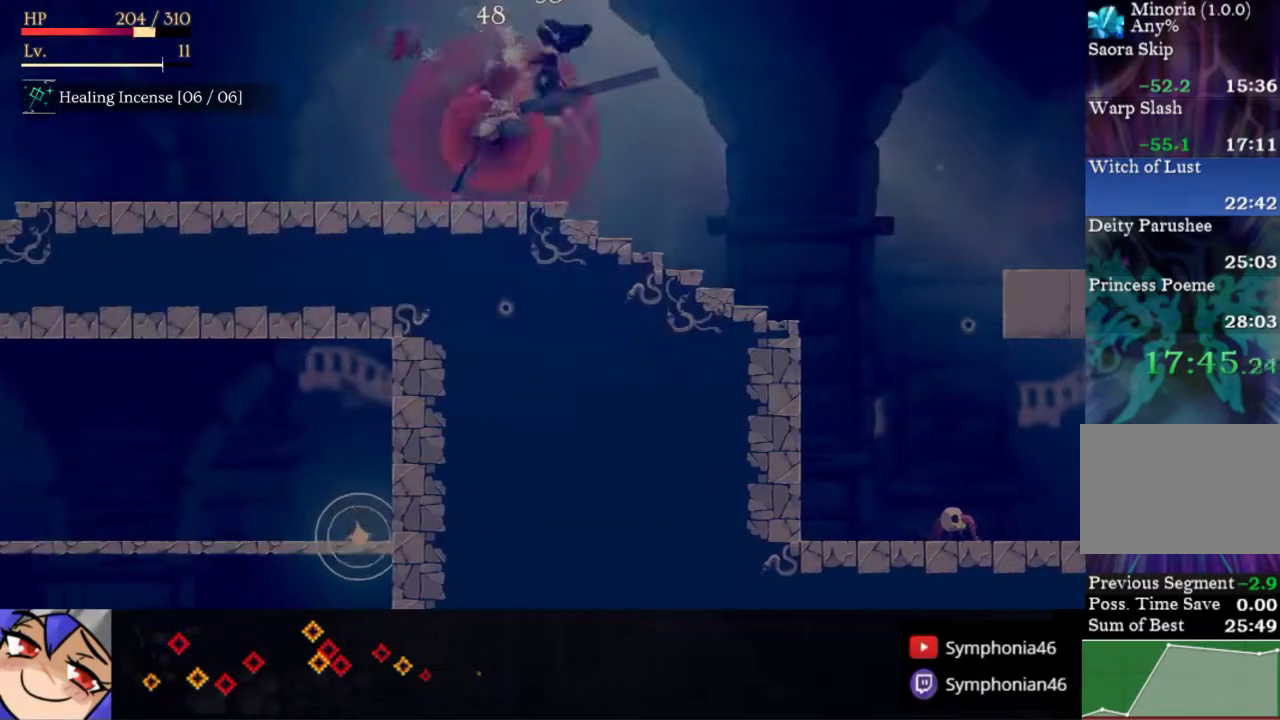
{"buttons": ["DPAD_LEFT"], "right_stick": "center", "events": []}
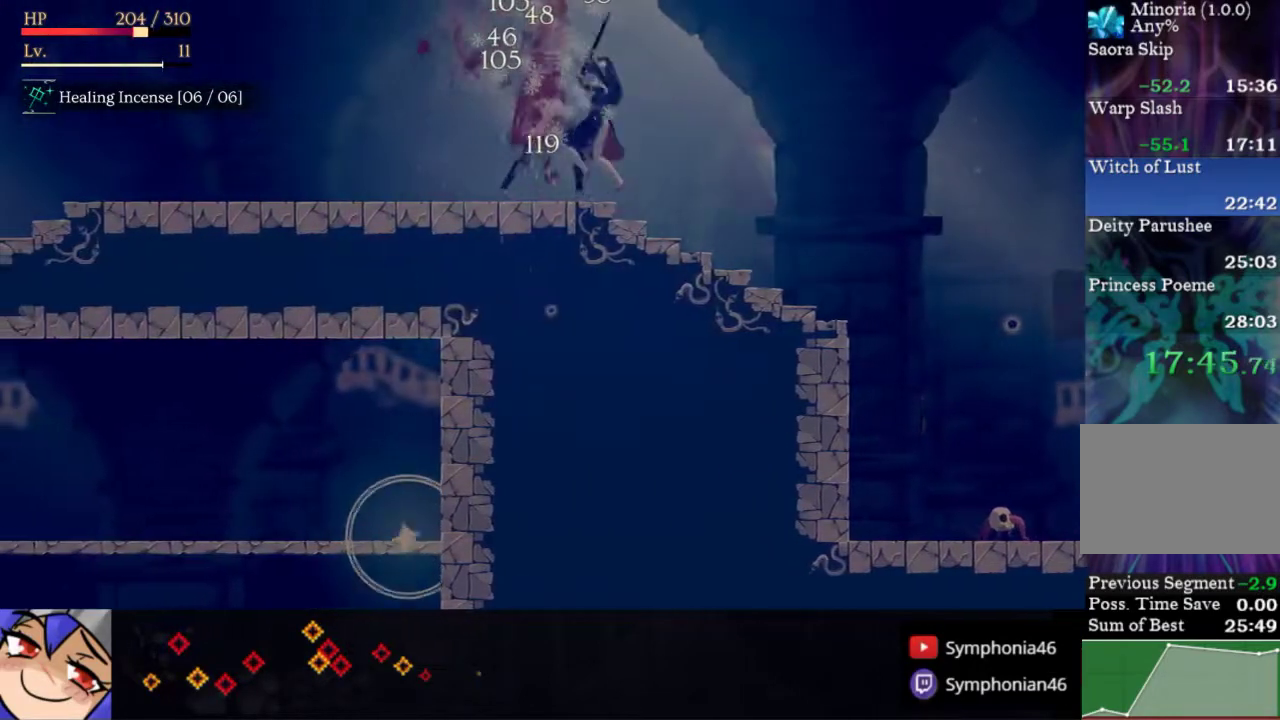
{"buttons": ["DPAD_LEFT"], "right_stick": "center", "events": [[50, "R1", "down"], [133, "R1", "up"], [450, "R1", "down"], [500, "R1", "up"]]}
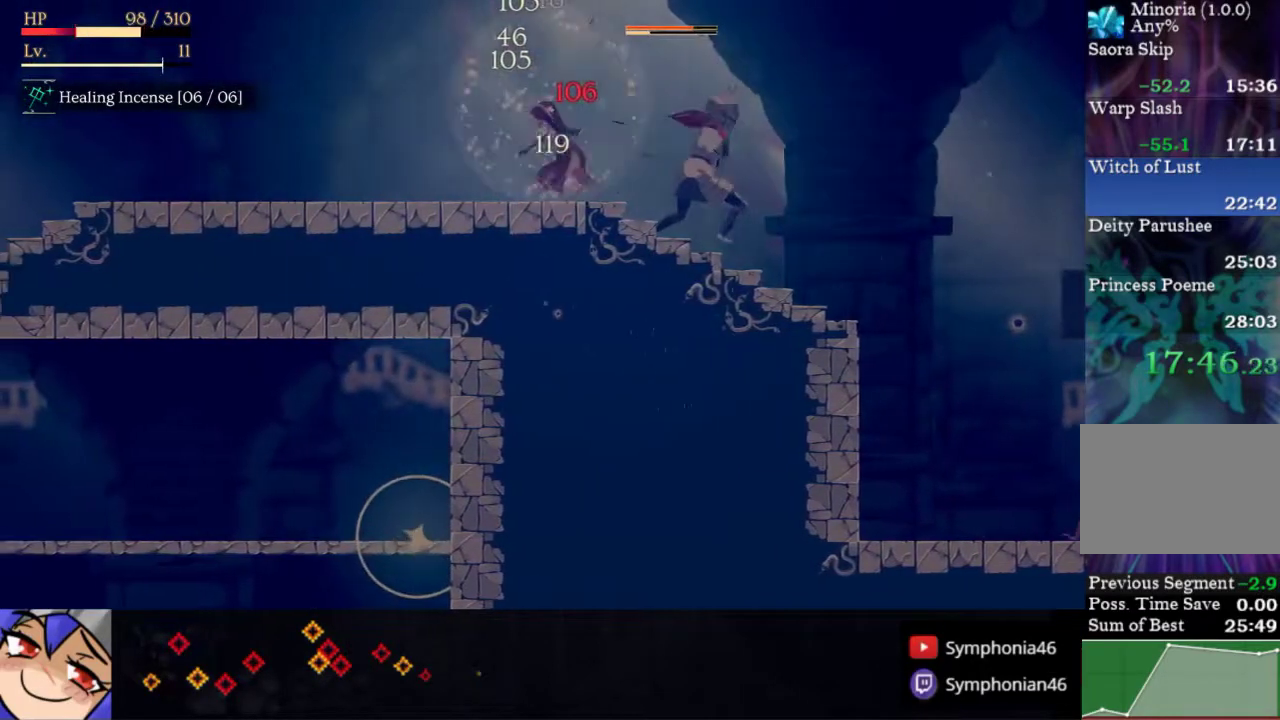
{"buttons": ["DPAD_LEFT"], "right_stick": "center", "events": [[317, "R1", "down"], [417, "R1", "up"]]}
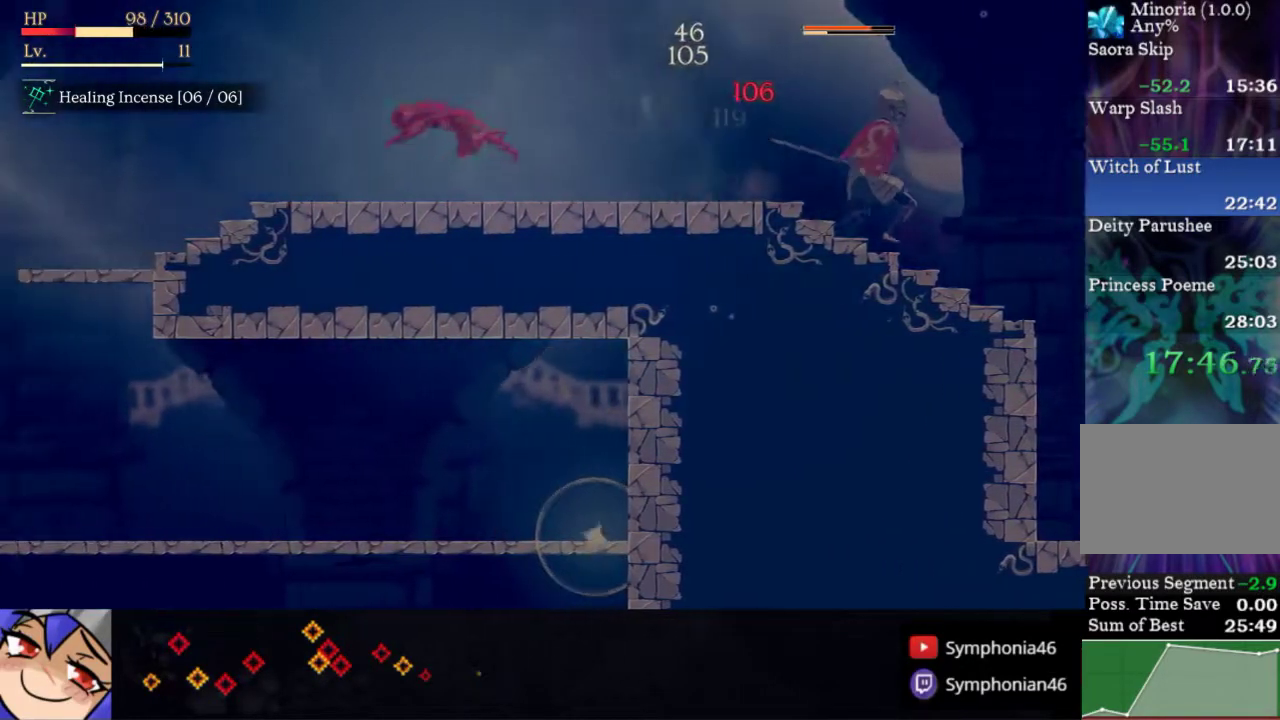
{"buttons": ["DPAD_LEFT"], "right_stick": "center", "events": []}
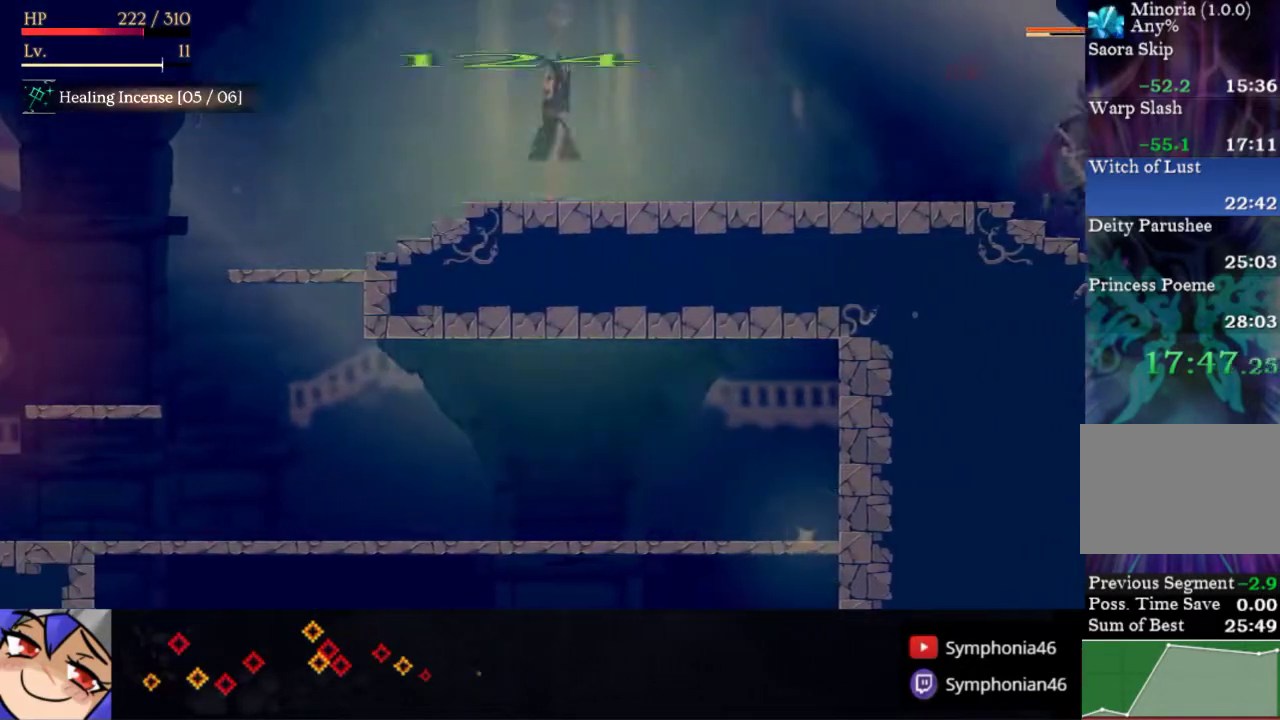
{"buttons": ["DPAD_LEFT"], "right_stick": "center", "events": []}
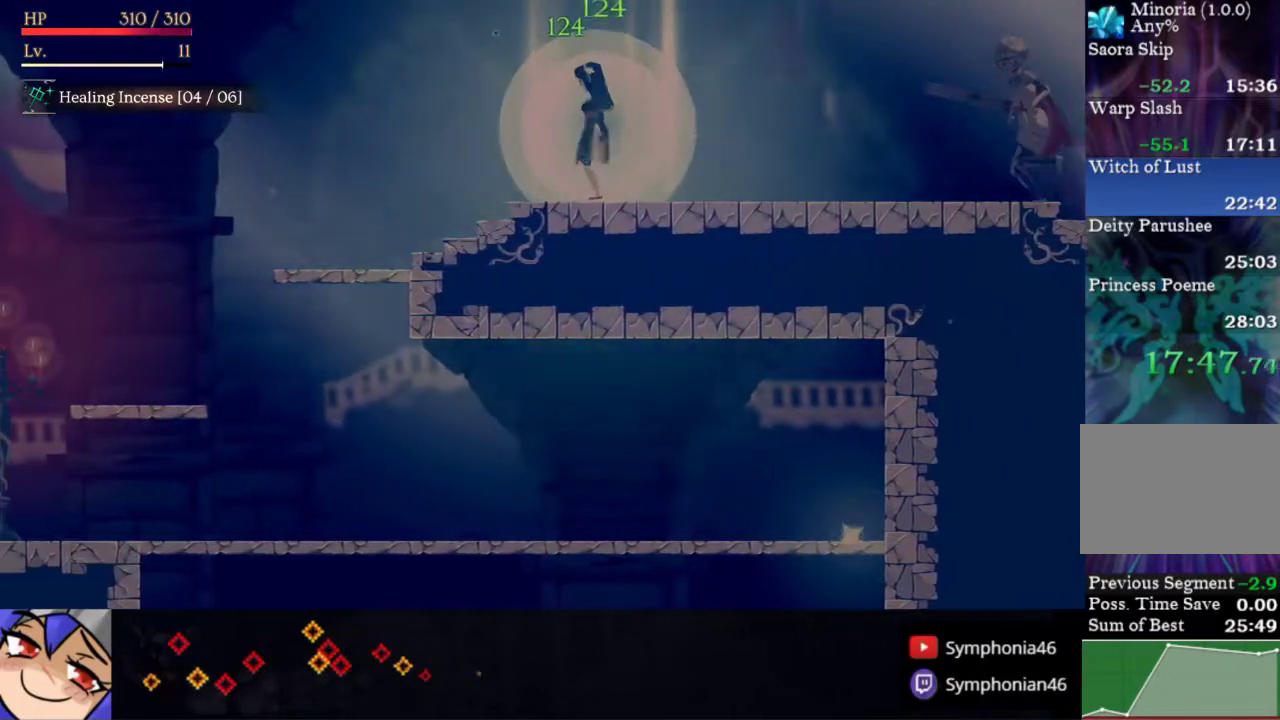
{"buttons": ["DPAD_DOWN"], "right_stick": "center", "events": [[83, "R1", "down"], [200, "R1", "up"], [300, "DPAD_LEFT", "up"], [367, "DPAD_DOWN", "down"]]}
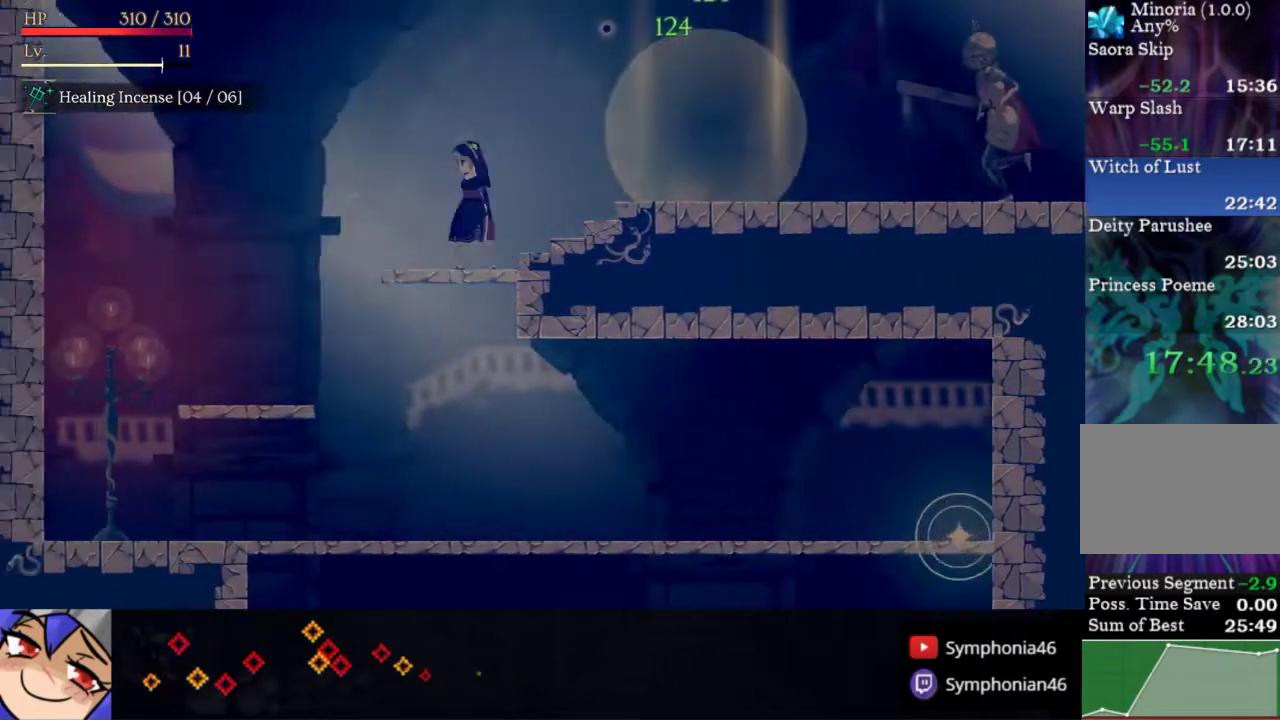
{"buttons": ["DPAD_DOWN"], "right_stick": "center", "events": [[233, "DPAD_RIGHT", "down"], [250, "DPAD_DOWN", "up"], [467, "DPAD_DOWN", "down"], [483, "DPAD_RIGHT", "up"]]}
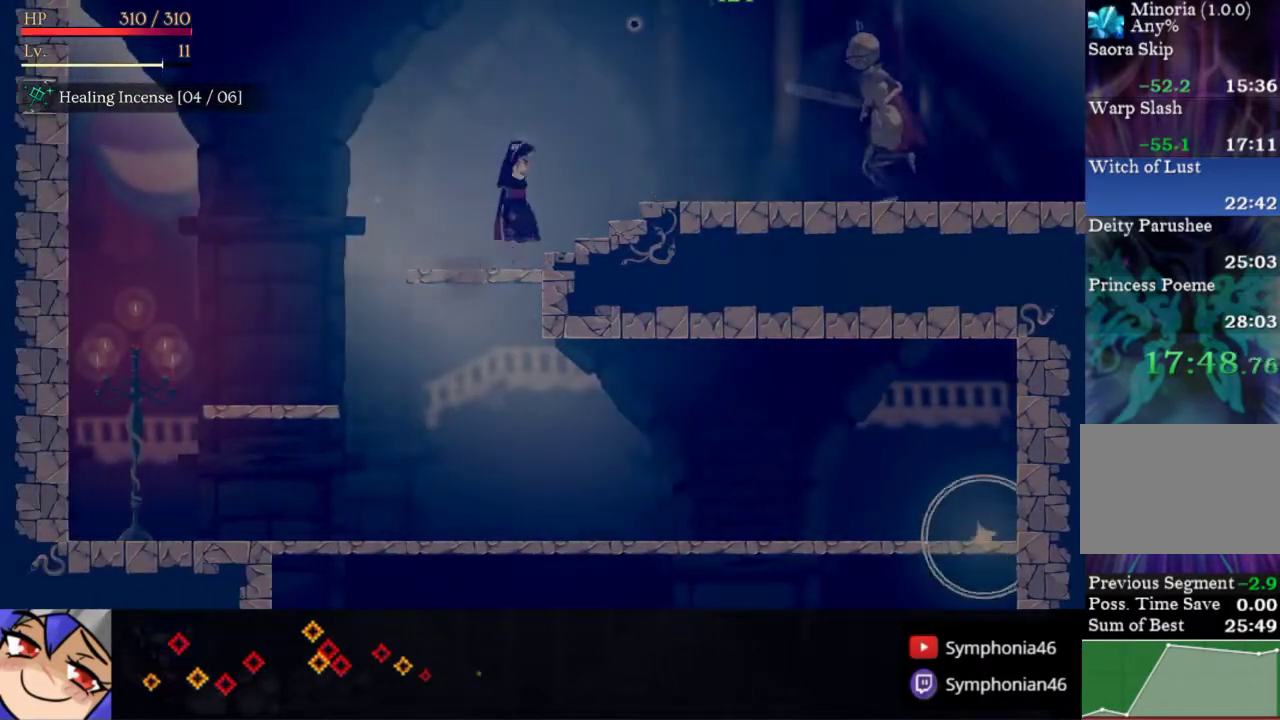
{"buttons": ["DPAD_DOWN", "DPAD_RIGHT"], "right_stick": "center", "events": [[383, "DPAD_DOWN", "up"], [383, "DPAD_RIGHT", "down"], [467, "DPAD_DOWN", "down"]]}
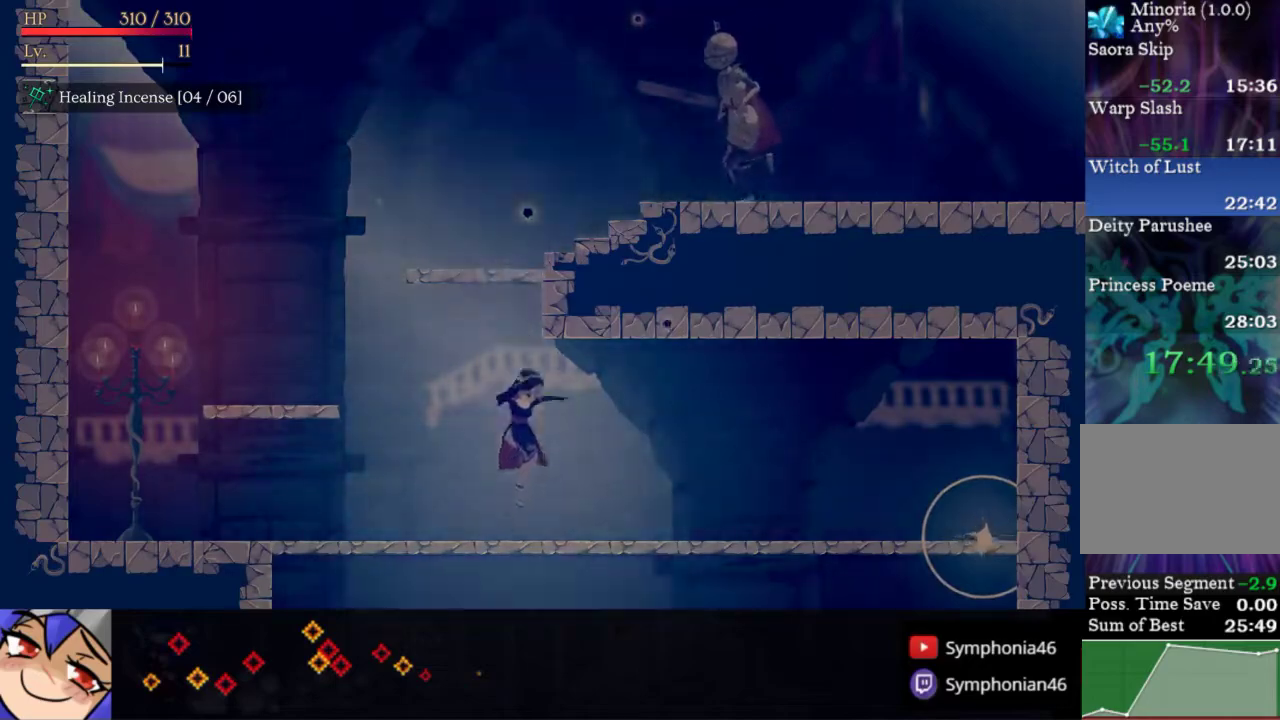
{"buttons": ["DPAD_RIGHT"], "right_stick": "center", "events": [[417, "DPAD_DOWN", "up"]]}
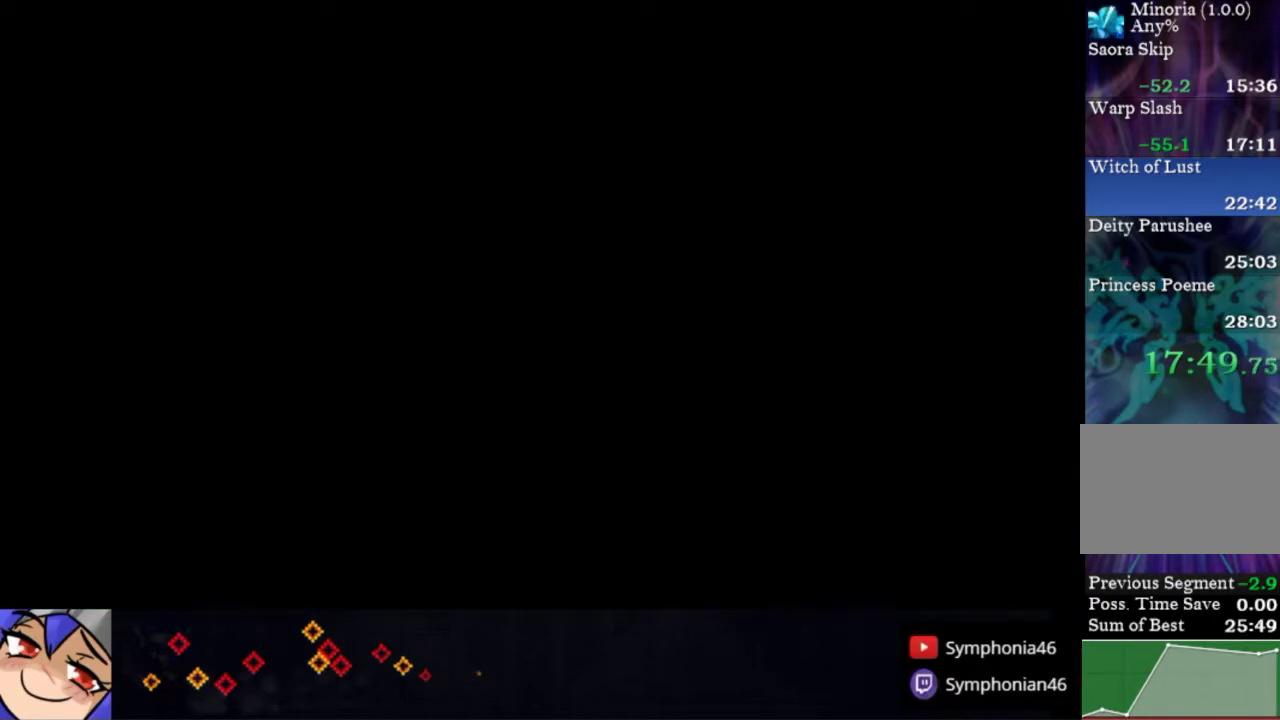
{"buttons": ["DPAD_LEFT"], "right_stick": "center", "events": [[133, "DPAD_RIGHT", "up"], [350, "DPAD_LEFT", "down"]]}
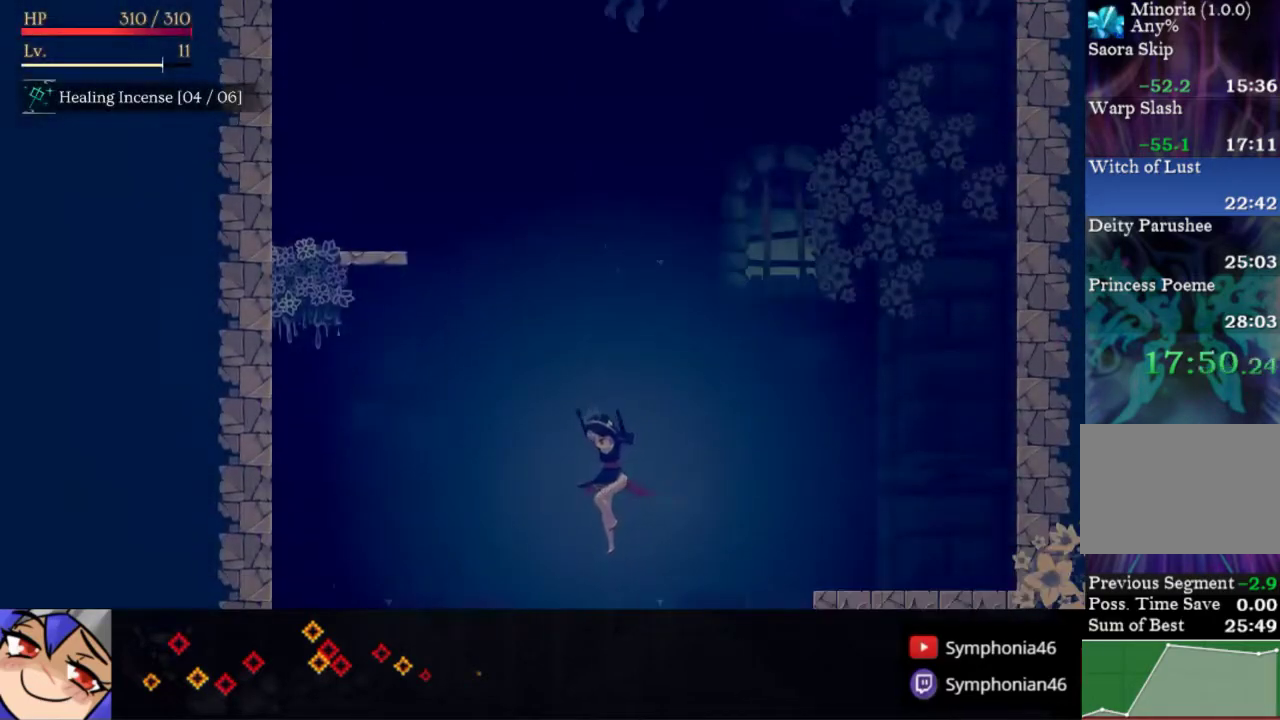
{"buttons": ["DPAD_DOWN"], "right_stick": "center", "events": [[183, "DPAD_LEFT", "up"], [250, "DPAD_DOWN", "down"], [350, "R1", "down"], [417, "R1", "up"]]}
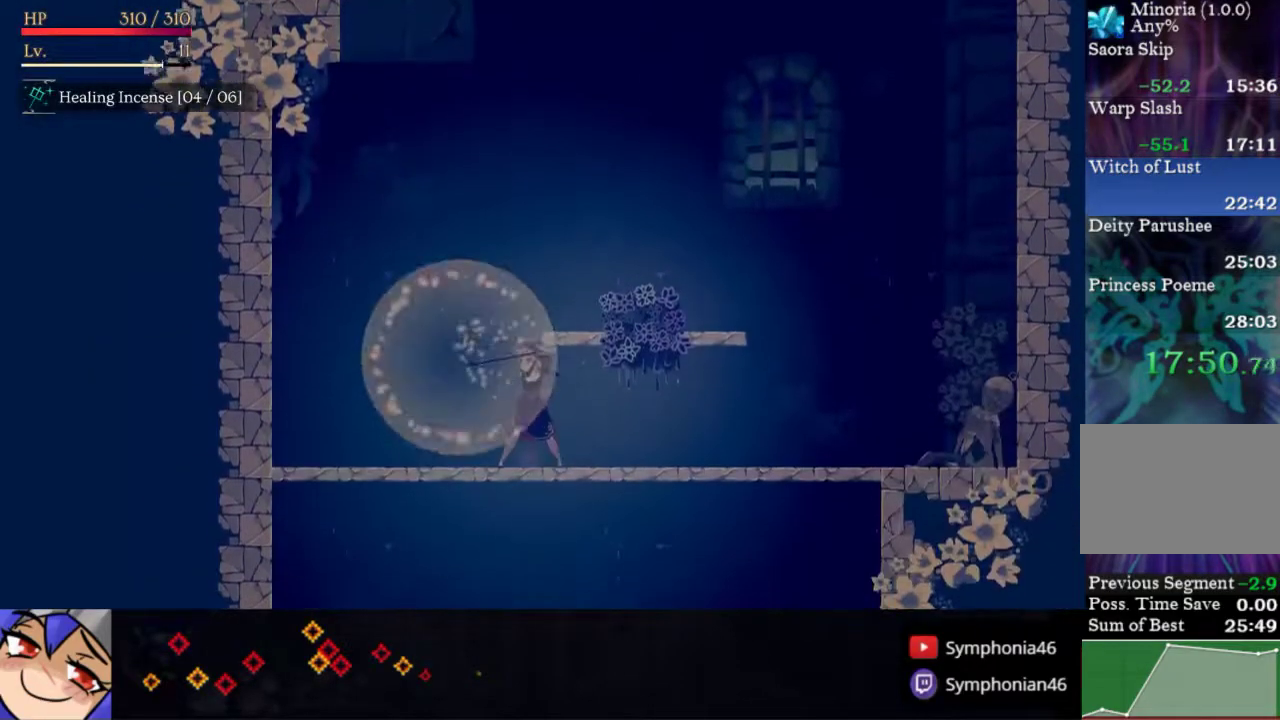
{"buttons": ["DPAD_DOWN"], "right_stick": "center", "events": [[200, "DPAD_DOWN", "up"], [267, "DPAD_DOWN", "down"]]}
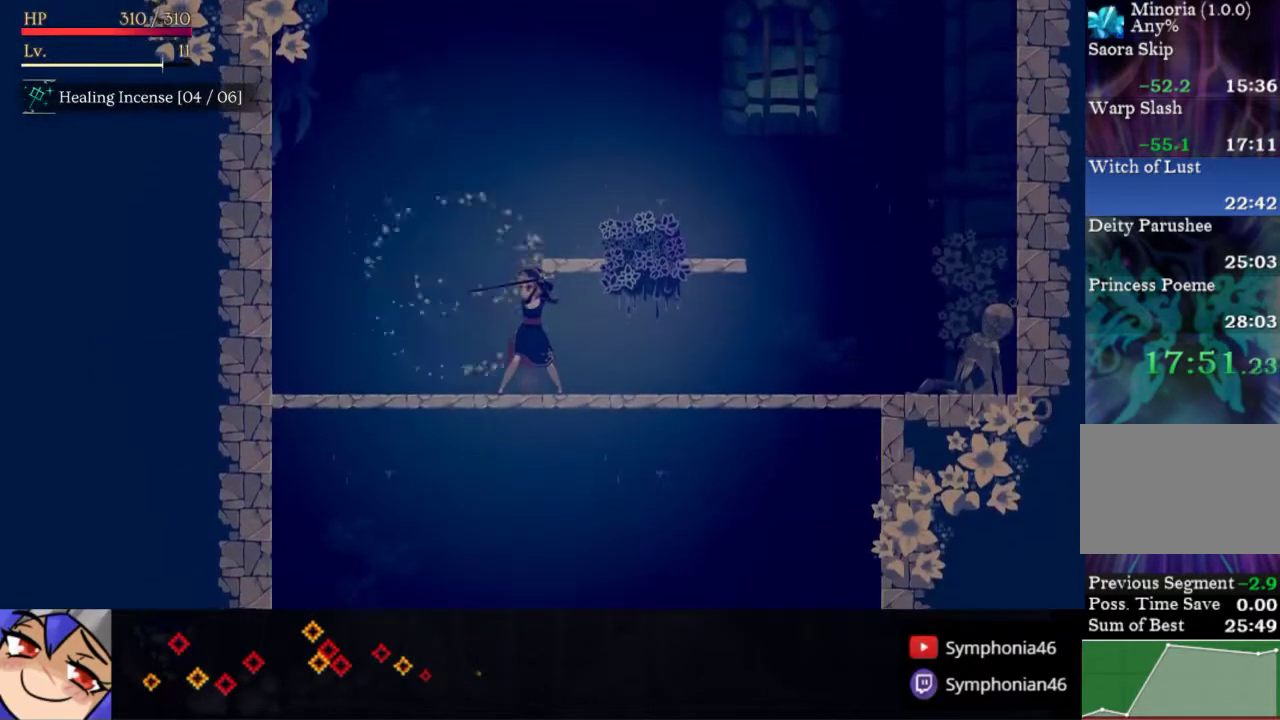
{"buttons": [], "right_stick": "center", "events": [[483, "DPAD_DOWN", "up"]]}
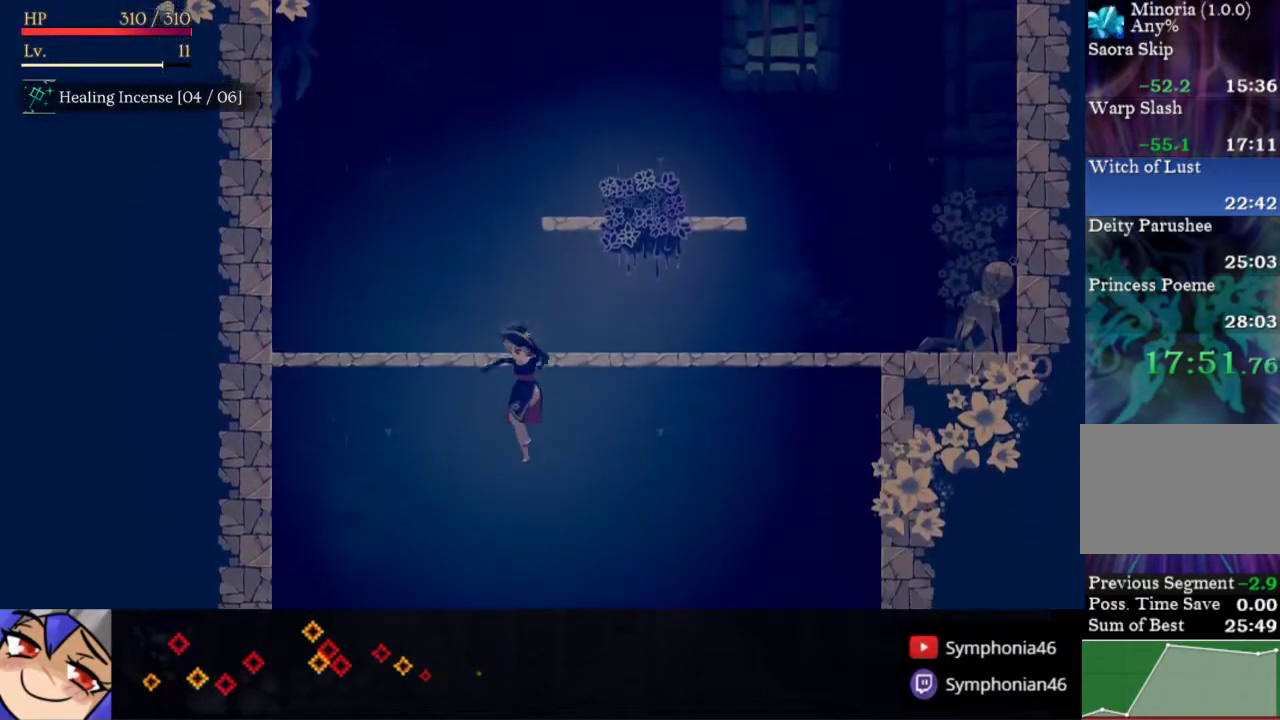
{"buttons": ["DPAD_RIGHT"], "right_stick": "center", "events": [[33, "DPAD_RIGHT", "down"], [283, "DPAD_RIGHT", "up"], [433, "DPAD_RIGHT", "down"]]}
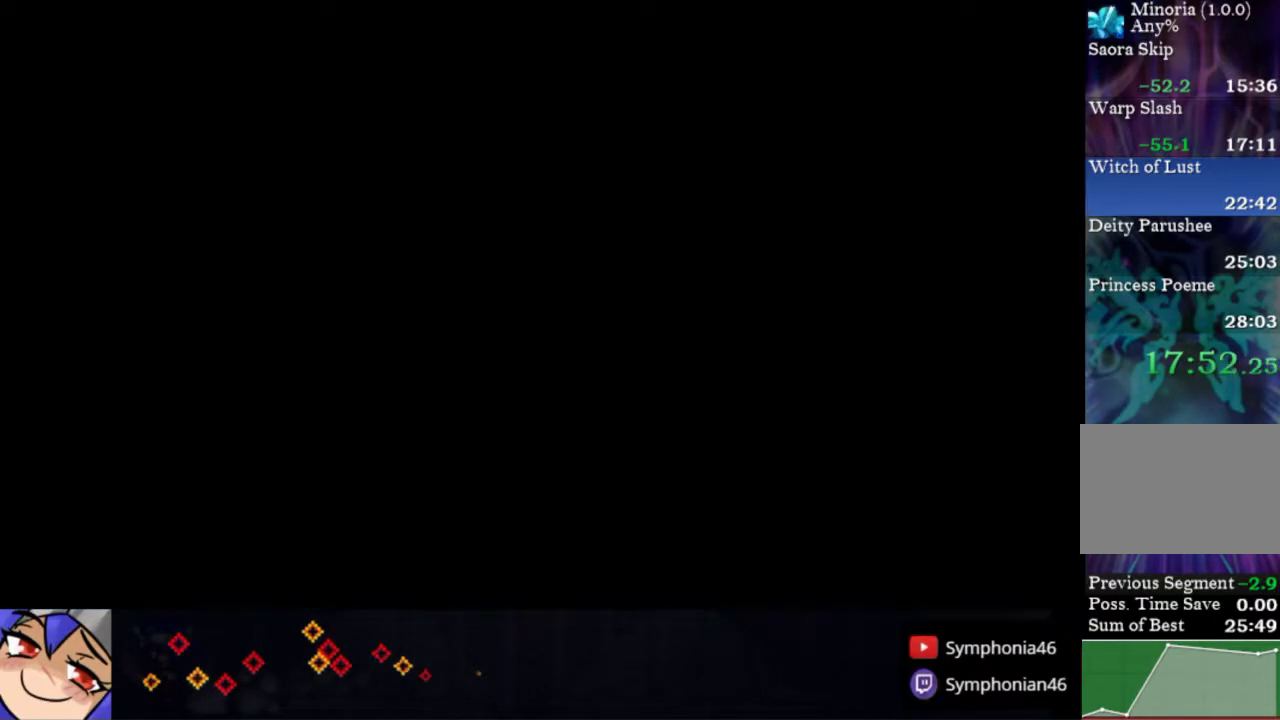
{"buttons": ["DPAD_RIGHT"], "right_stick": "center", "events": [[100, "DPAD_RIGHT", "up"], [217, "DPAD_RIGHT", "down"]]}
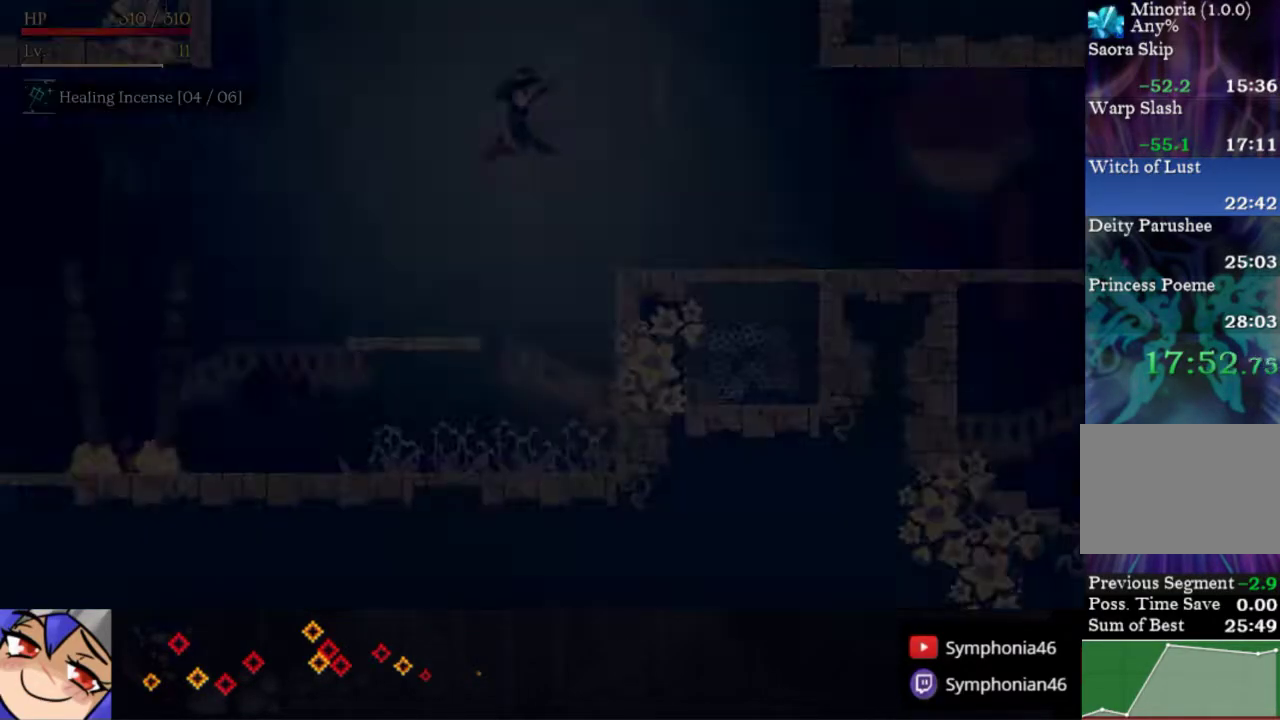
{"buttons": ["DPAD_LEFT"], "right_stick": "center"}
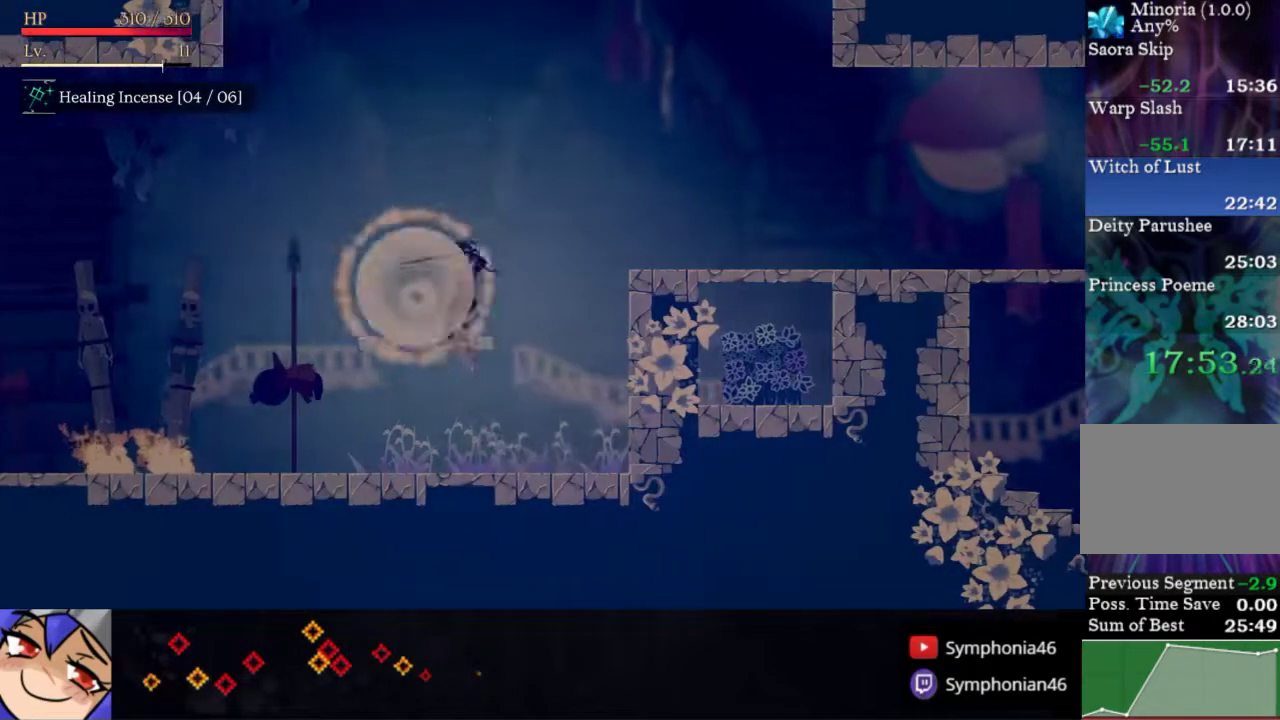
{"buttons": ["DPAD_LEFT"], "right_stick": "center"}
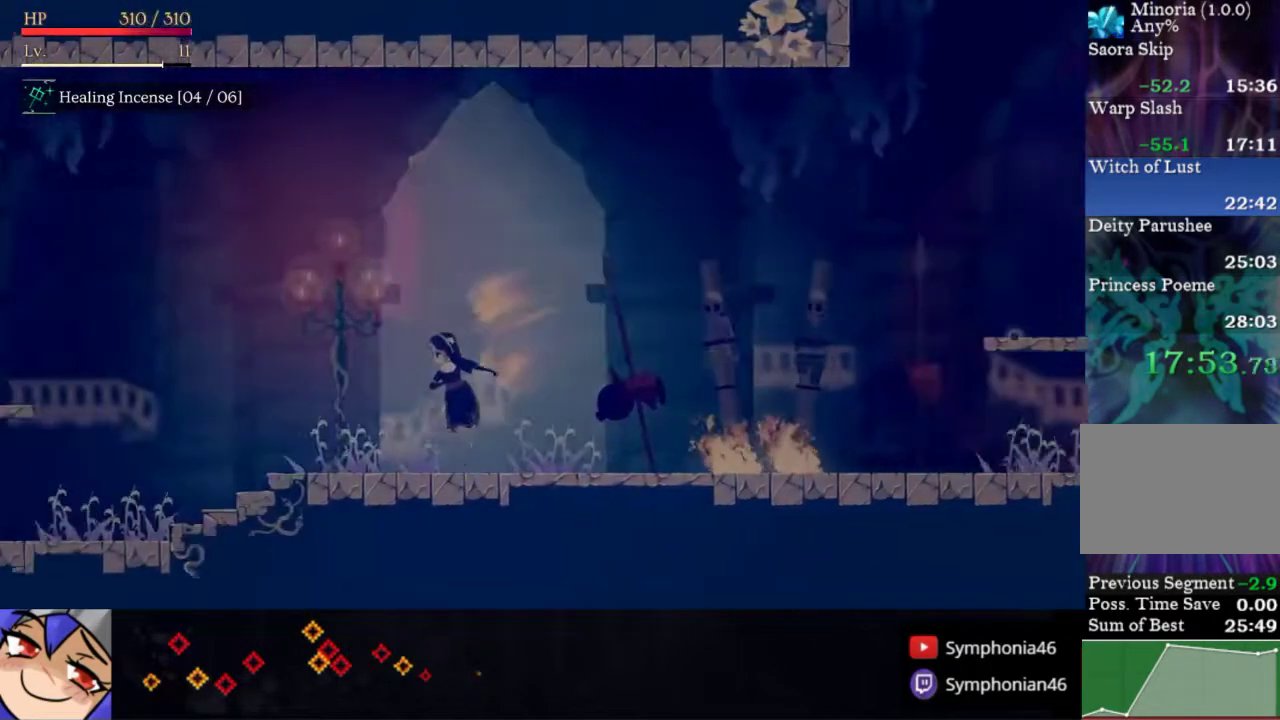
{"buttons": ["DPAD_LEFT"], "right_stick": "center", "events": [[183, "R1", "down"], [250, "R1", "up"], [300, "R1", "down"], [383, "R1", "up"]]}
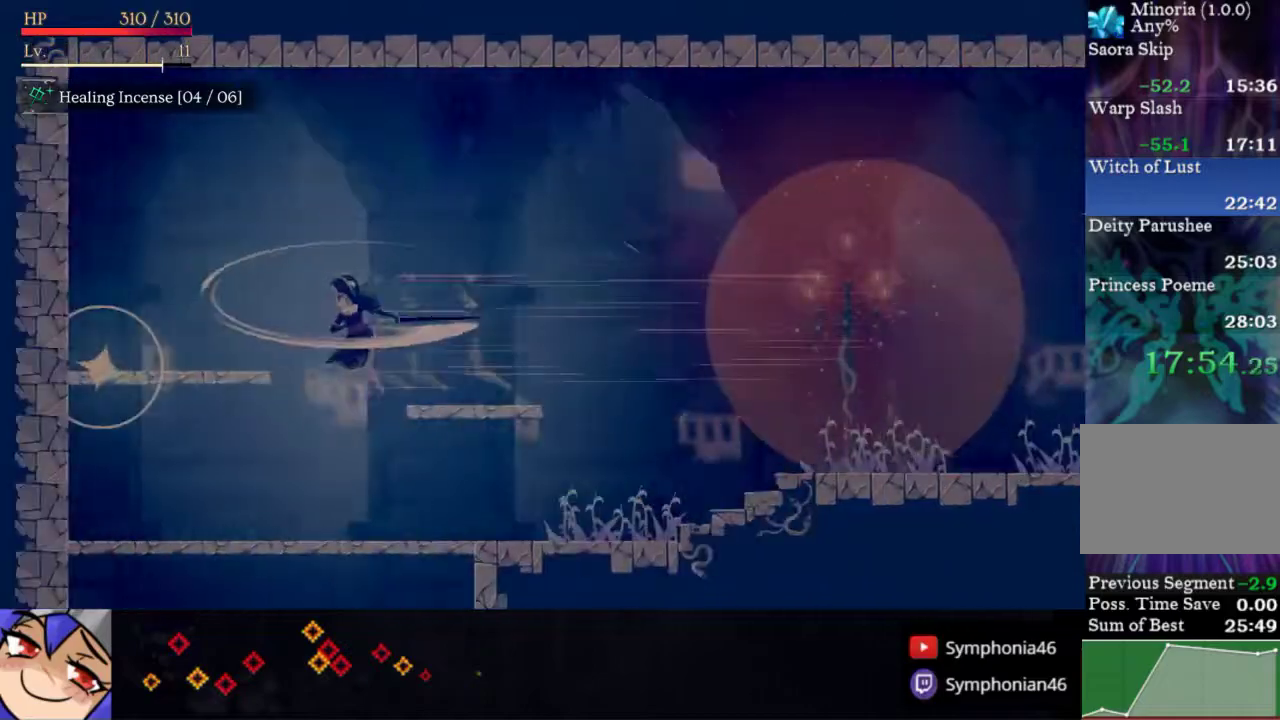
{"buttons": ["DPAD_DOWN", "DPAD_RIGHT"], "right_stick": "center", "events": [[167, "DPAD_LEFT", "up"], [217, "DPAD_DOWN", "down"], [217, "DPAD_RIGHT", "down"]]}
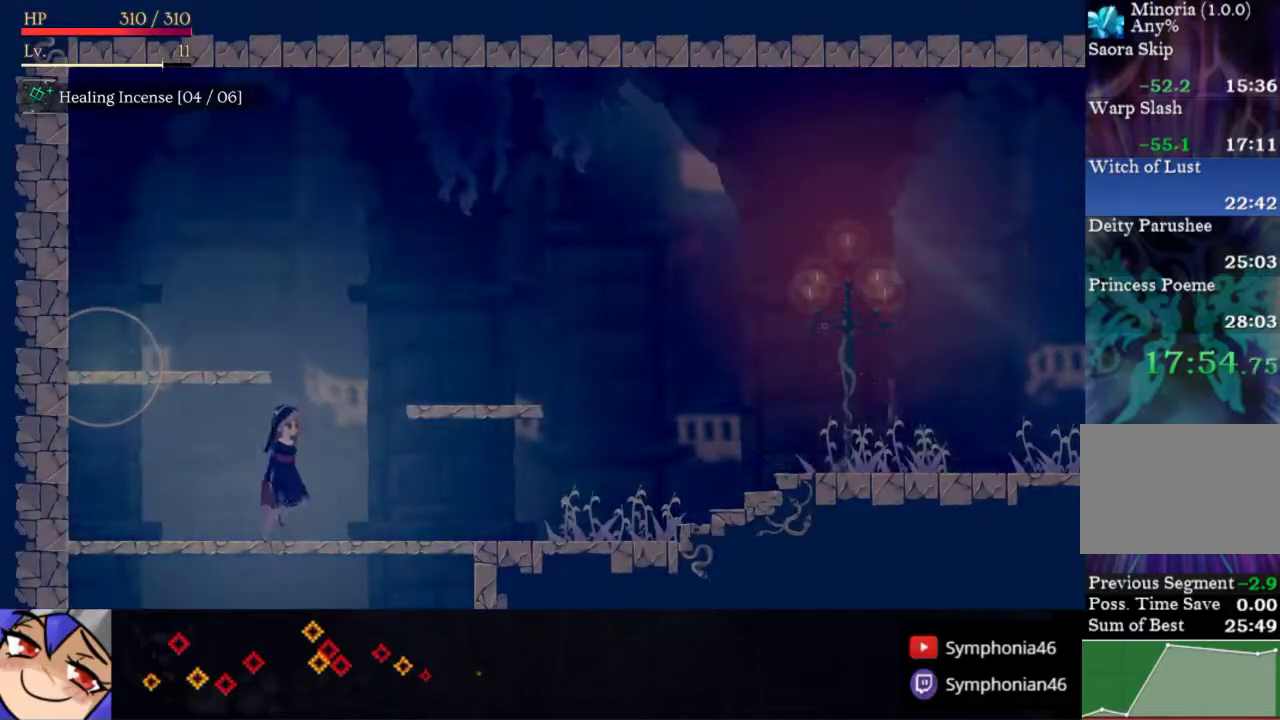
{"buttons": ["DPAD_RIGHT"], "right_stick": "center", "events": [[250, "DPAD_DOWN", "up"]]}
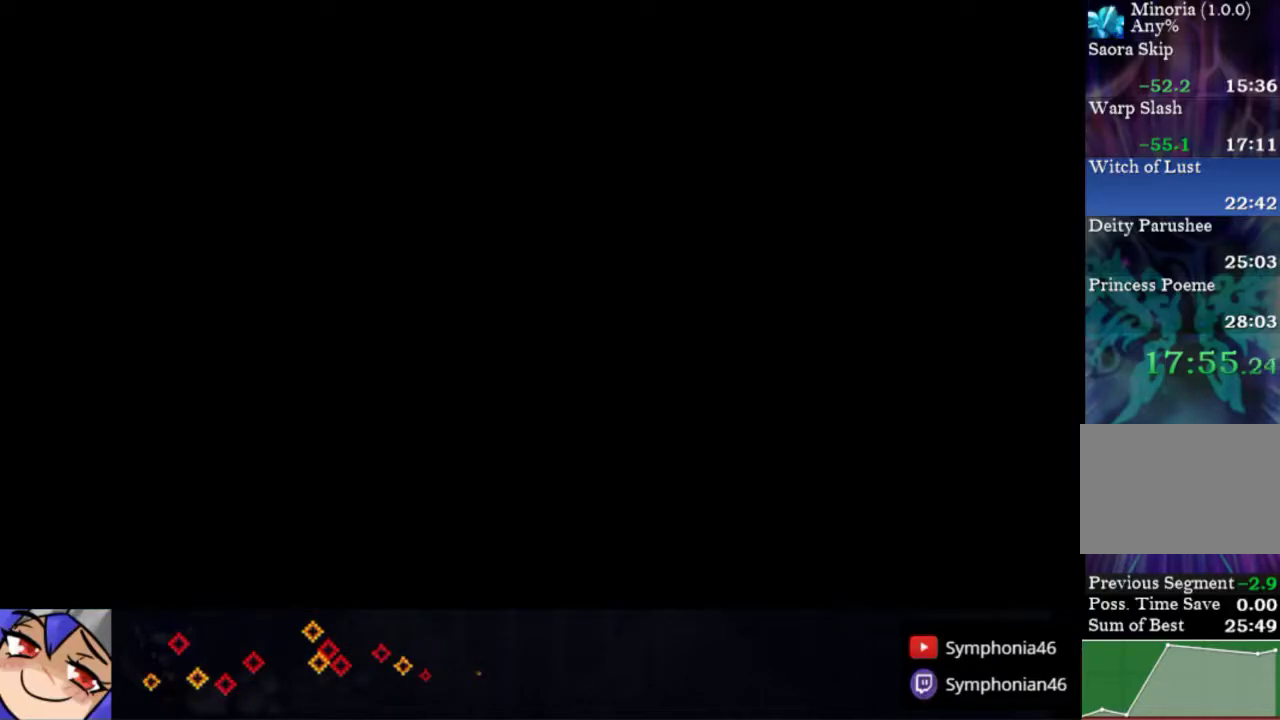
{"buttons": ["R1", "DPAD_RIGHT"], "right_stick": "center", "events": [[467, "R1", "down"]]}
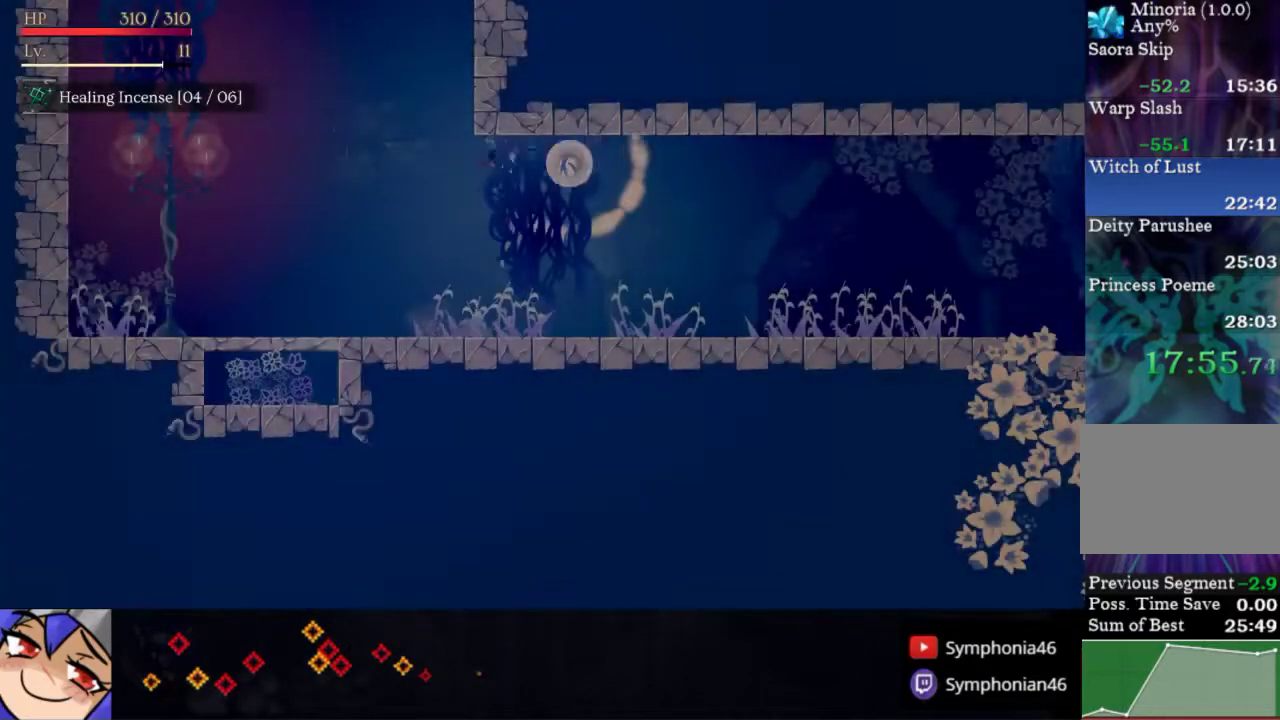
{"buttons": ["DPAD_RIGHT"], "right_stick": "center", "events": [[33, "R1", "up"], [100, "R1", "down"], [183, "R1", "up"]]}
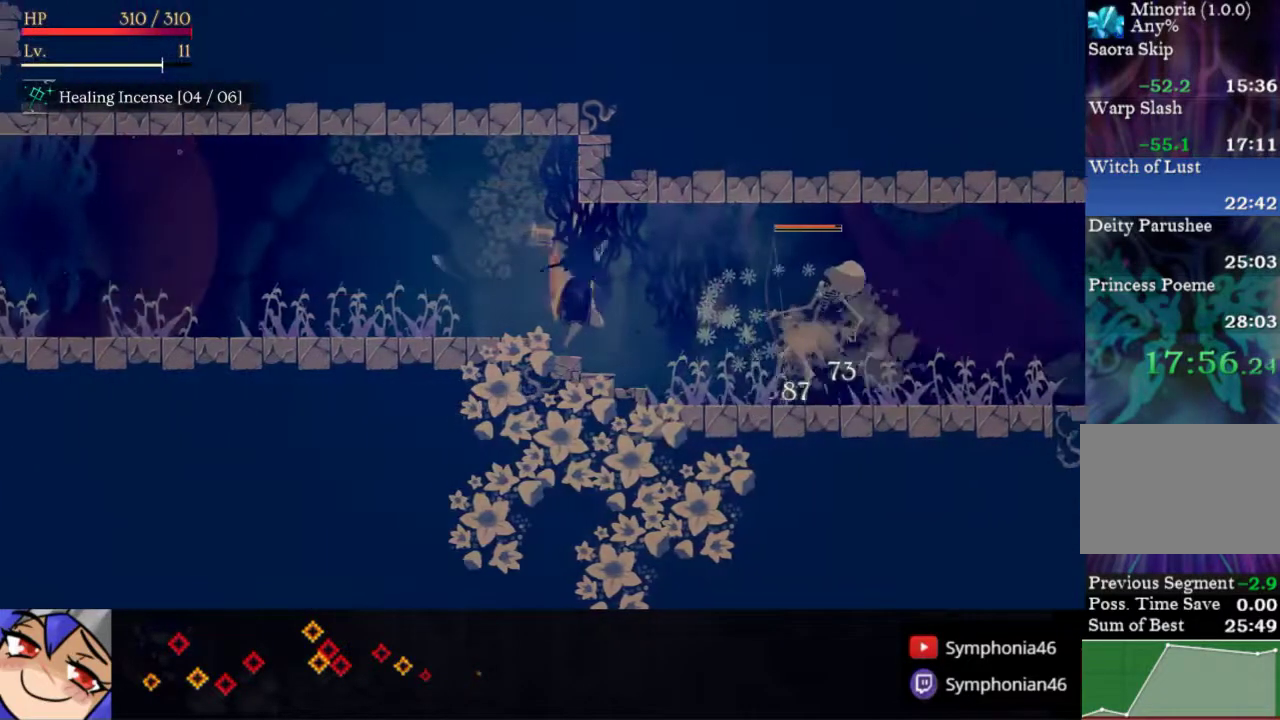
{"buttons": ["DPAD_RIGHT"], "right_stick": "center", "events": [[400, "R1", "down"], [483, "R1", "up"]]}
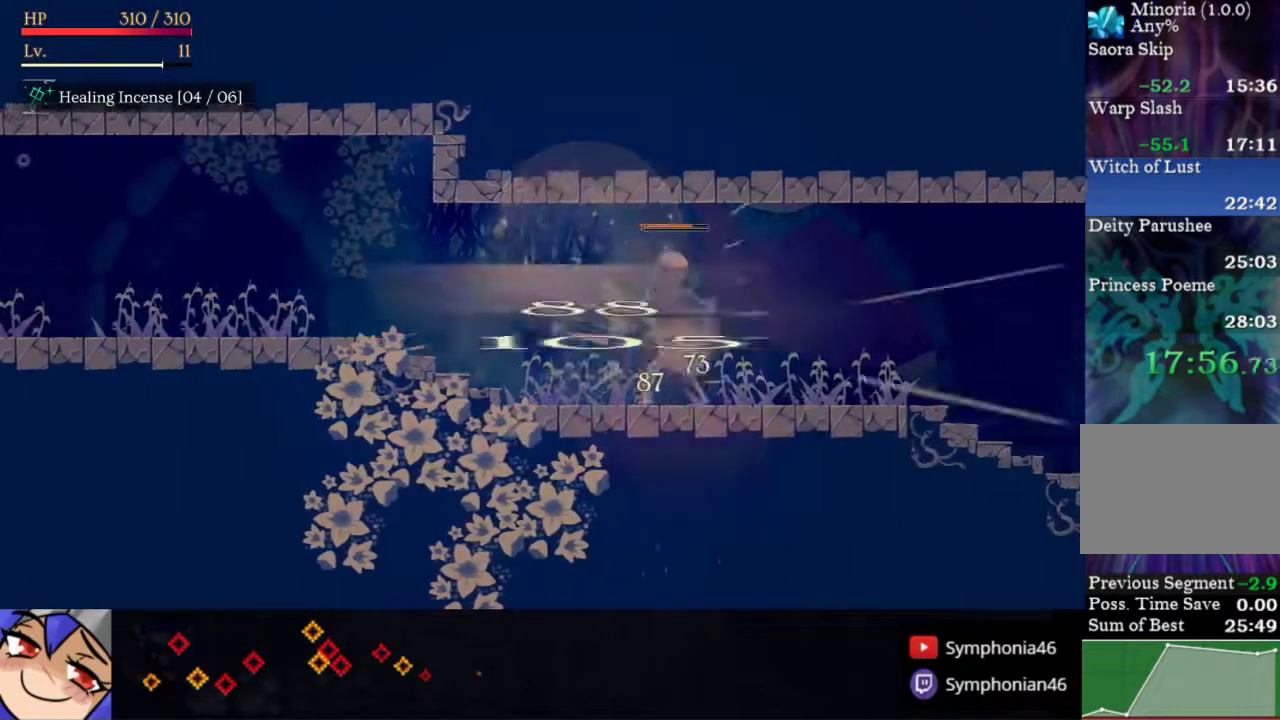
{"buttons": ["R1", "DPAD_RIGHT"], "right_stick": "center", "events": [[500, "R1", "down"]]}